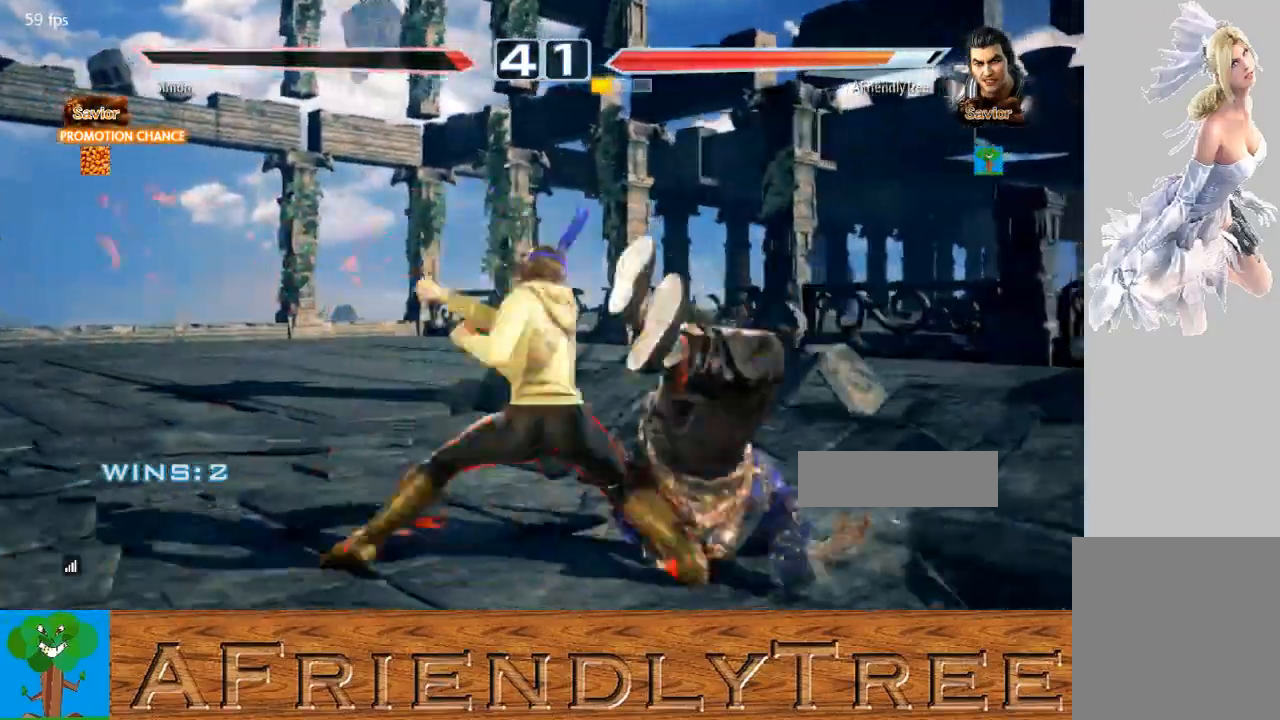
Gameplay with a controller (arcade stick); each line is a JSON object with the inputs held at the frame after it. "events" lists button and stick changes between this image and that frame as [ms after this image, input, new state], when the widget could be followed in between. Not read: L3 R3.
{"buttons": [], "left_stick": "up", "events": [[400, "TRIANGLE", "up"]]}
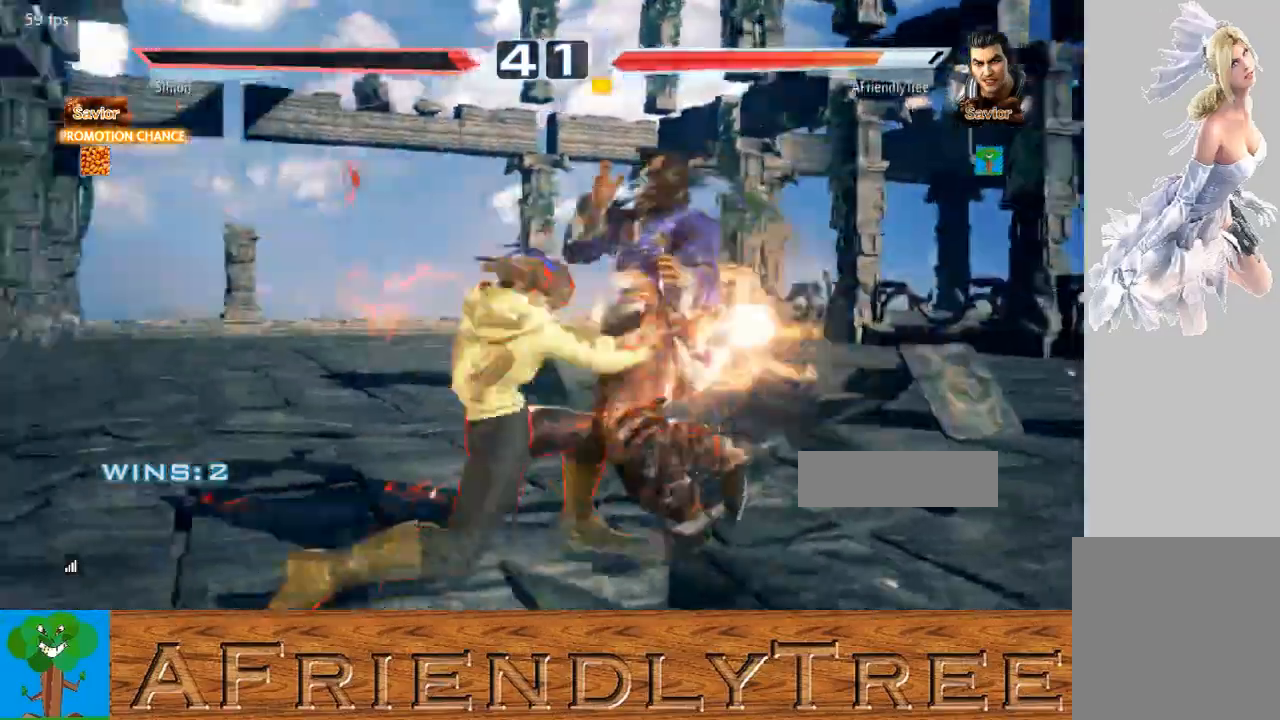
{"buttons": [], "left_stick": "center", "events": [[167, "left_stick", "center"], [200, "TRIANGLE", "down"], [333, "TRIANGLE", "up"]]}
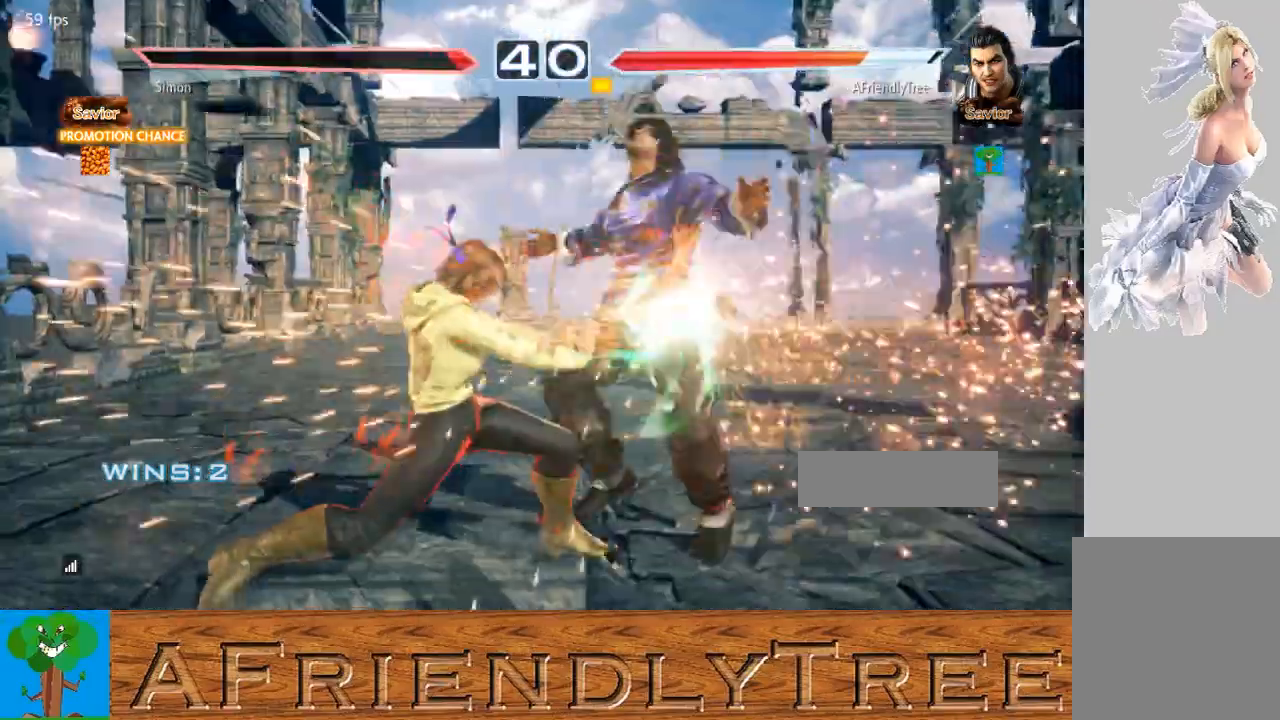
{"buttons": [], "left_stick": "center", "events": []}
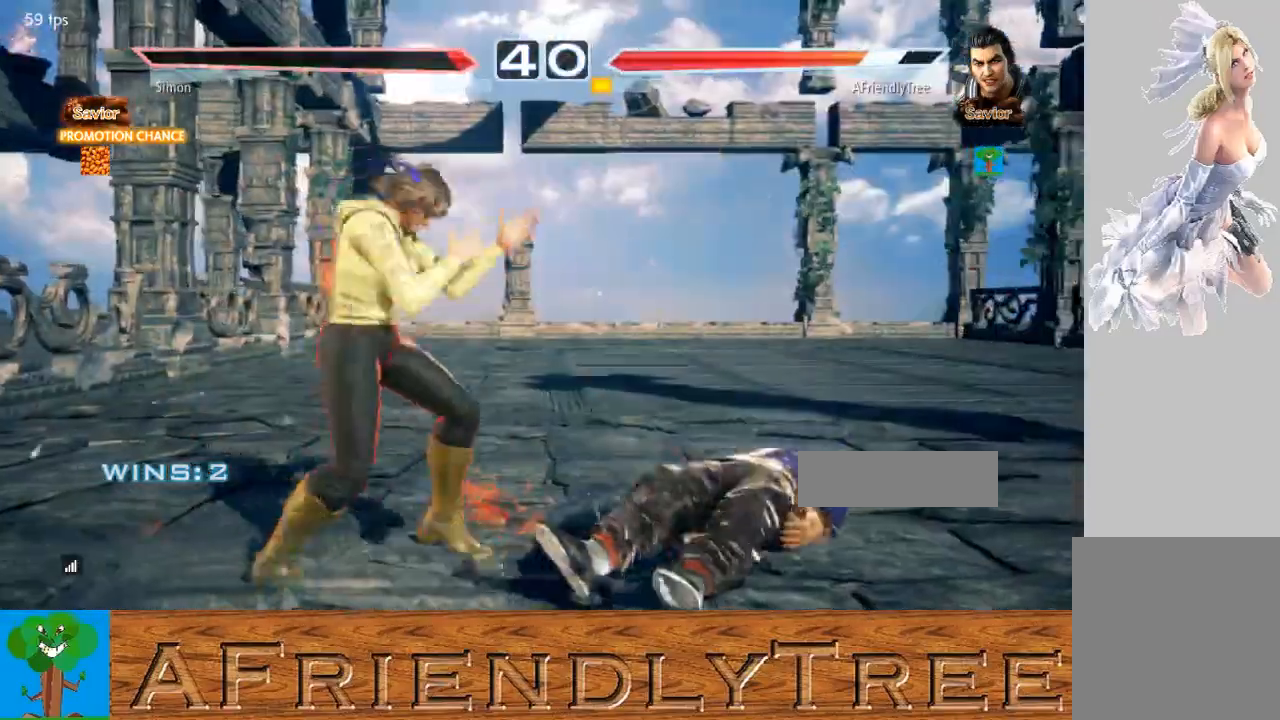
{"buttons": [], "left_stick": "center", "events": []}
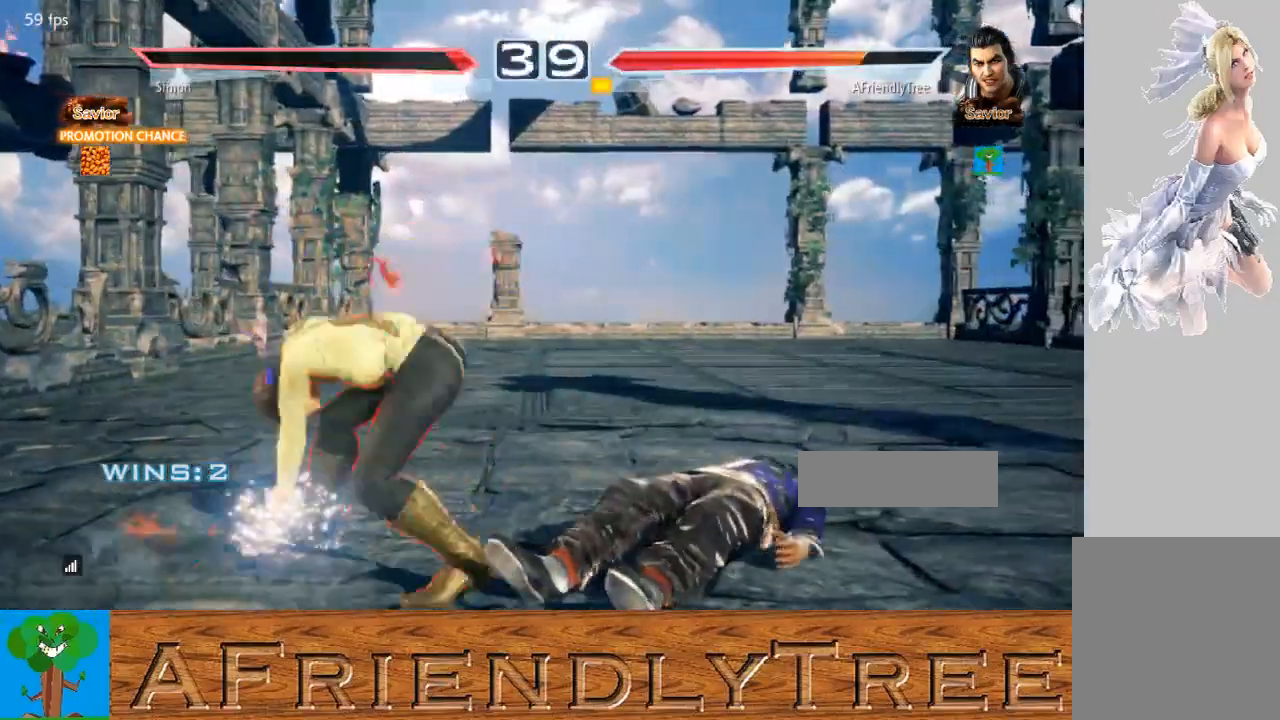
{"buttons": [], "left_stick": "center", "events": []}
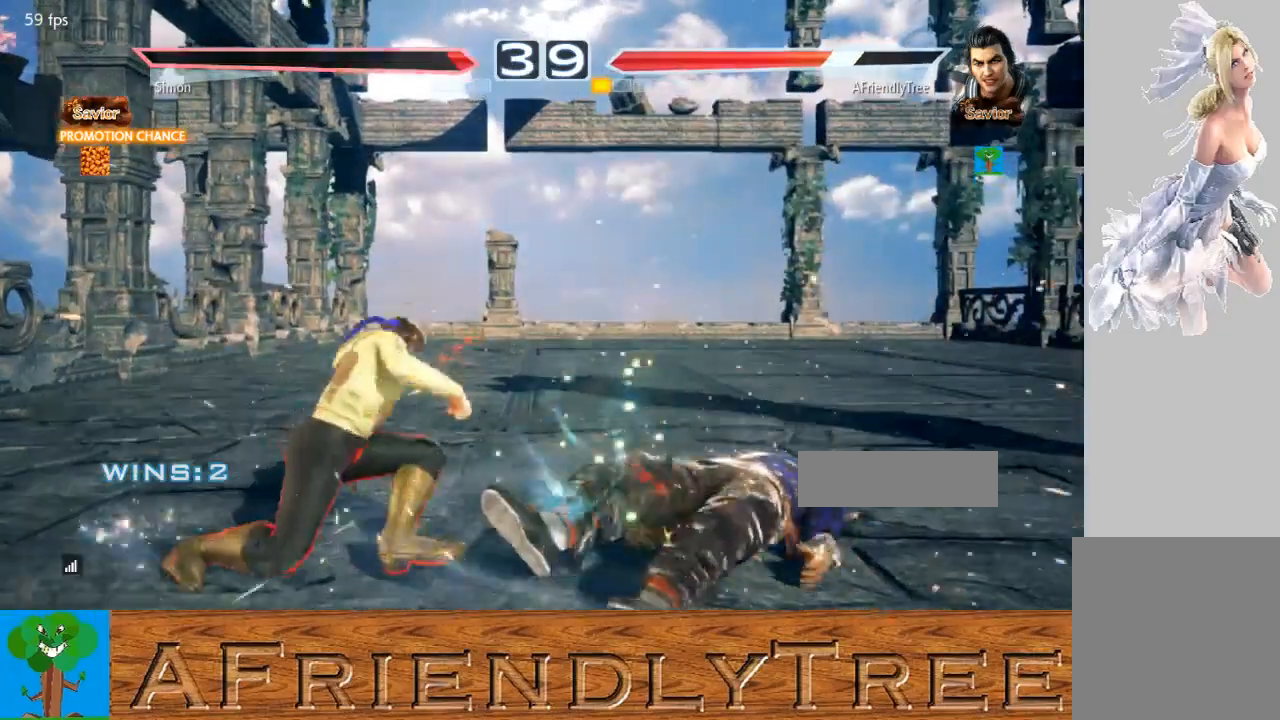
{"buttons": [], "left_stick": "center", "events": [[100, "TRIANGLE", "down"], [200, "TRIANGLE", "up"]]}
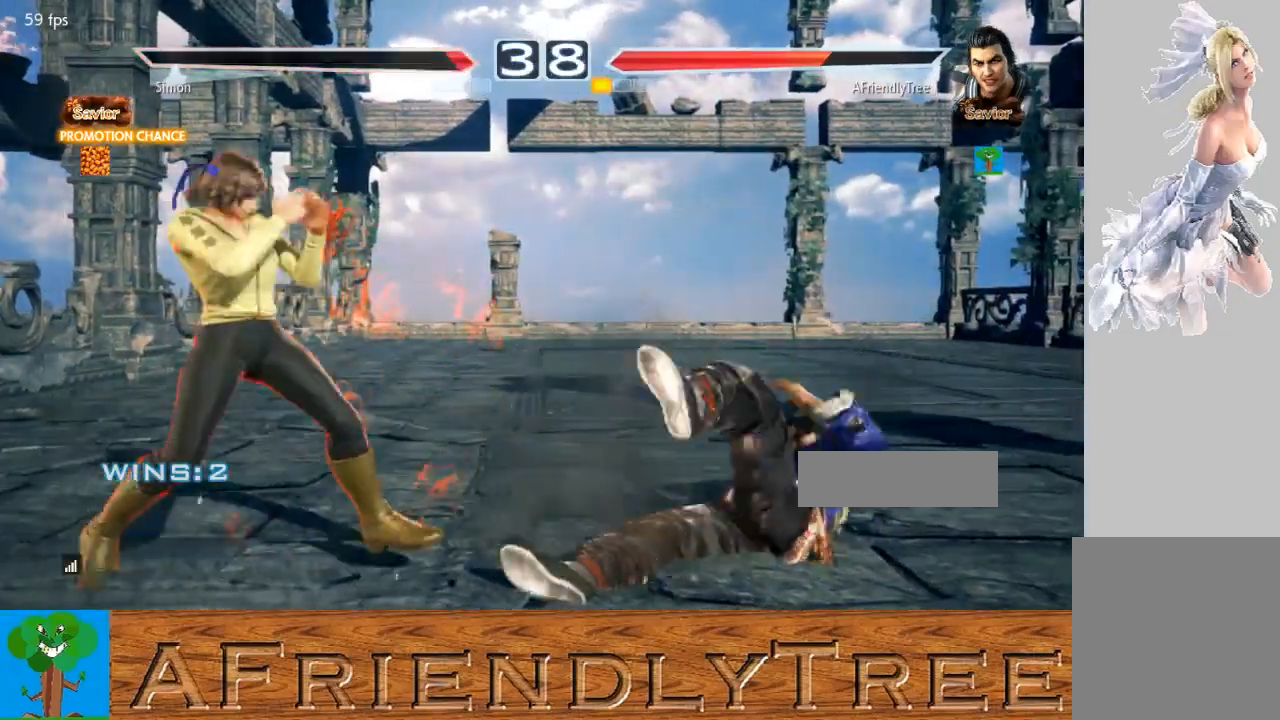
{"buttons": ["TRIANGLE"], "left_stick": "center", "events": [[133, "CROSS", "down"], [233, "CROSS", "up"], [400, "TRIANGLE", "down"]]}
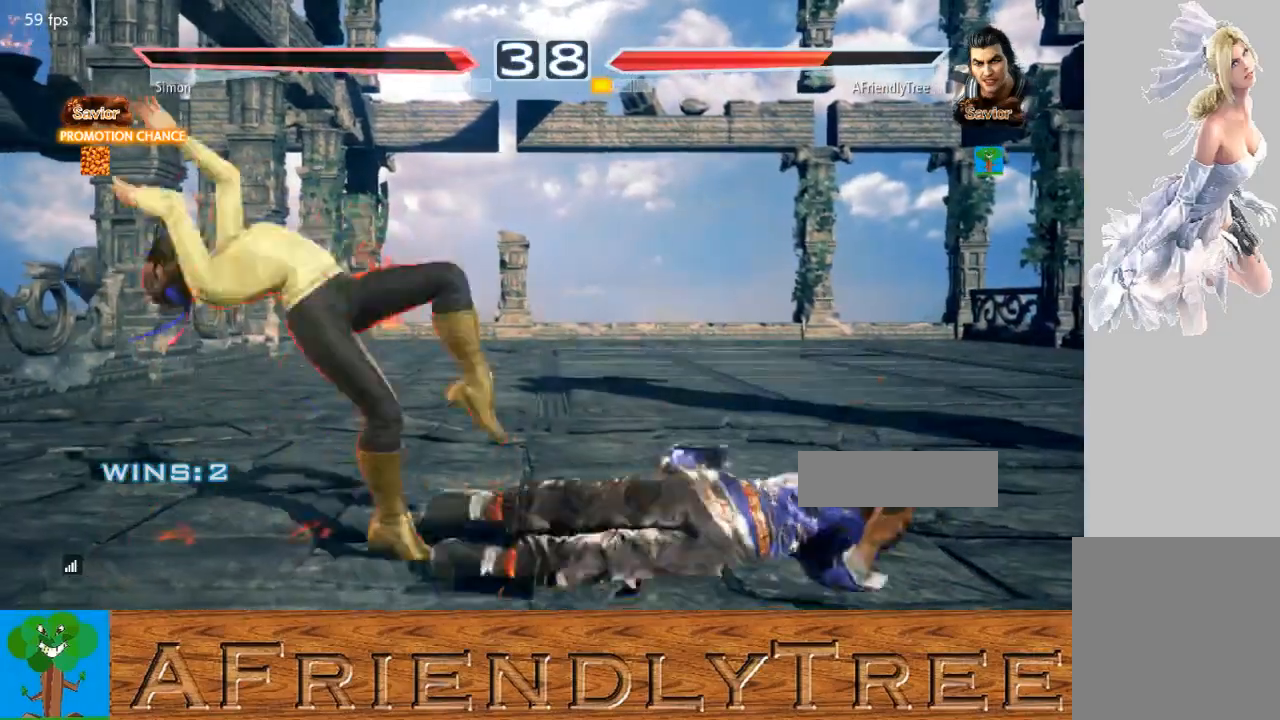
{"buttons": [], "left_stick": "center", "events": [[500, "TRIANGLE", "up"]]}
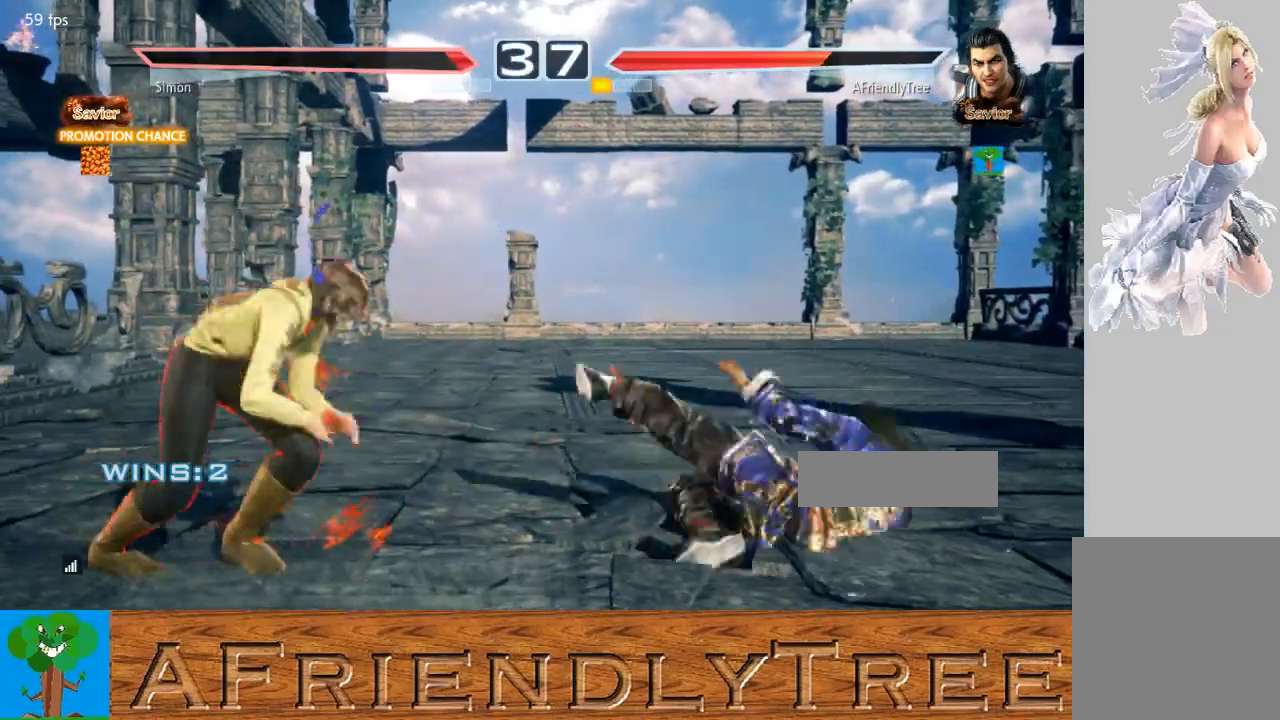
{"buttons": [], "left_stick": "right", "events": [[133, "left_stick", "right"], [333, "left_stick", "center"], [433, "left_stick", "right"]]}
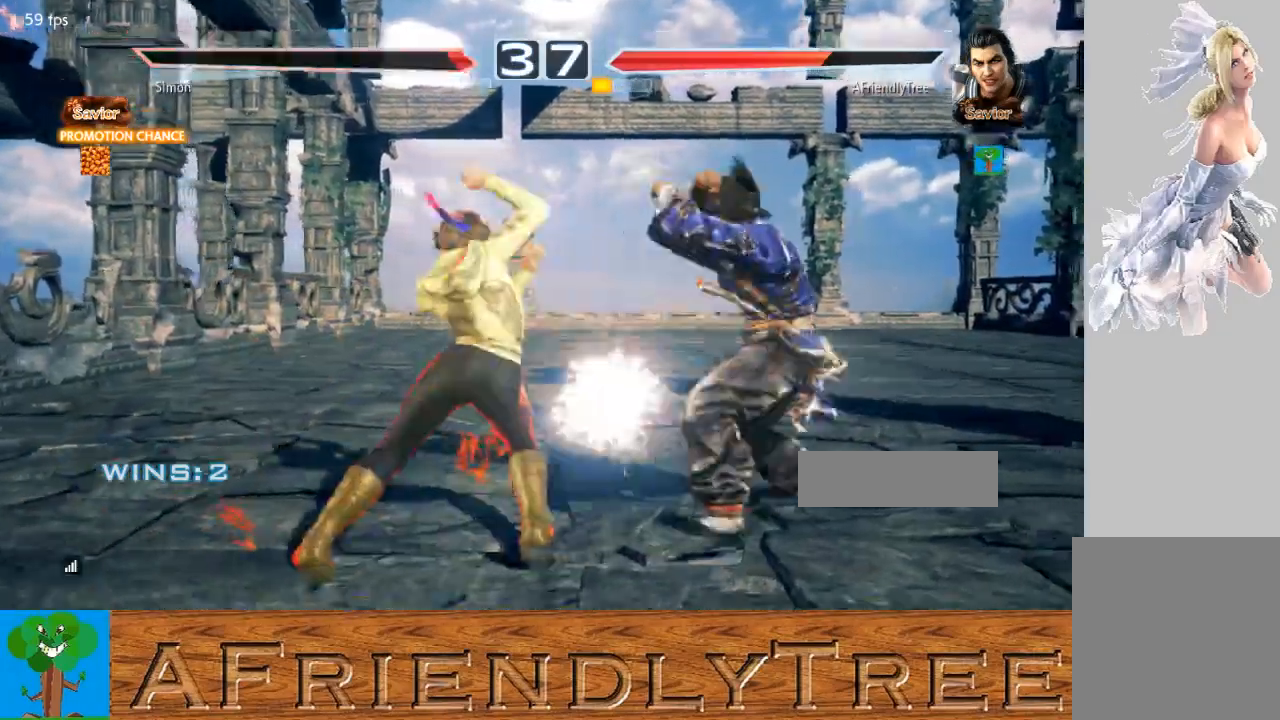
{"buttons": ["TRIANGLE"], "left_stick": "center", "events": [[200, "left_stick", "center"], [233, "SQUARE", "down"], [333, "TRIANGLE", "down"], [367, "SQUARE", "up"]]}
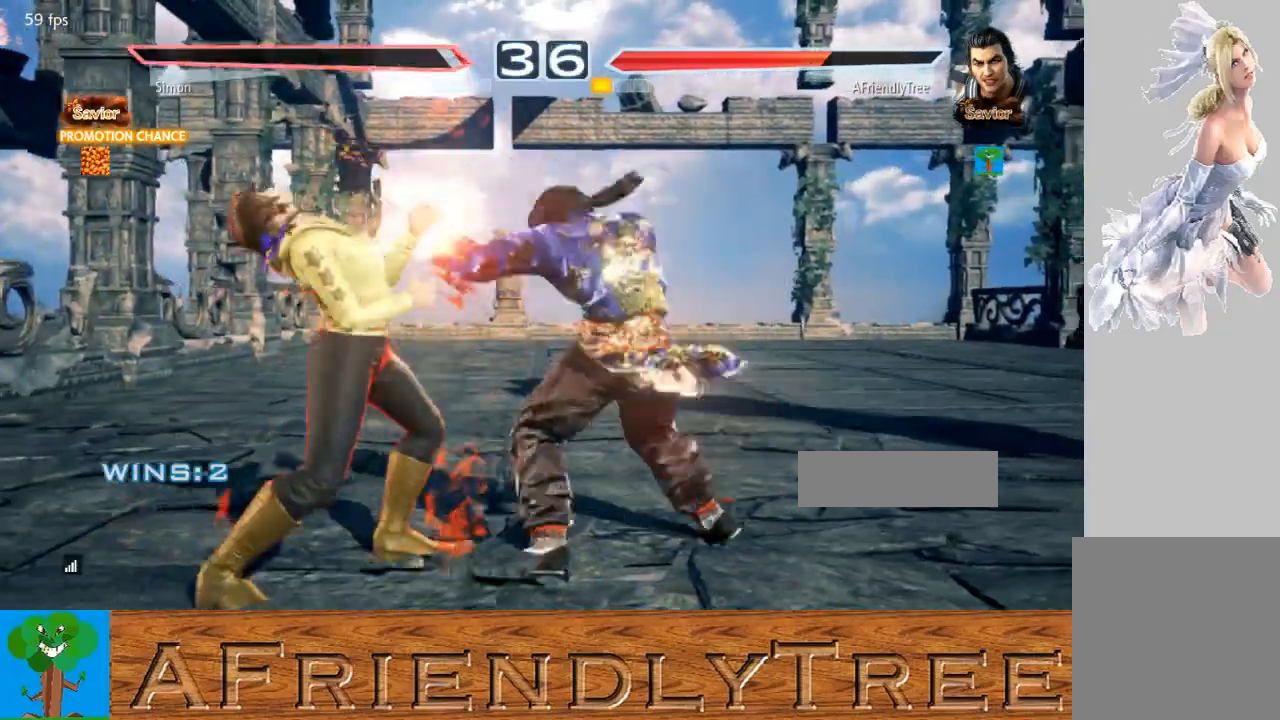
{"buttons": [], "left_stick": "center", "events": [[267, "TRIANGLE", "up"]]}
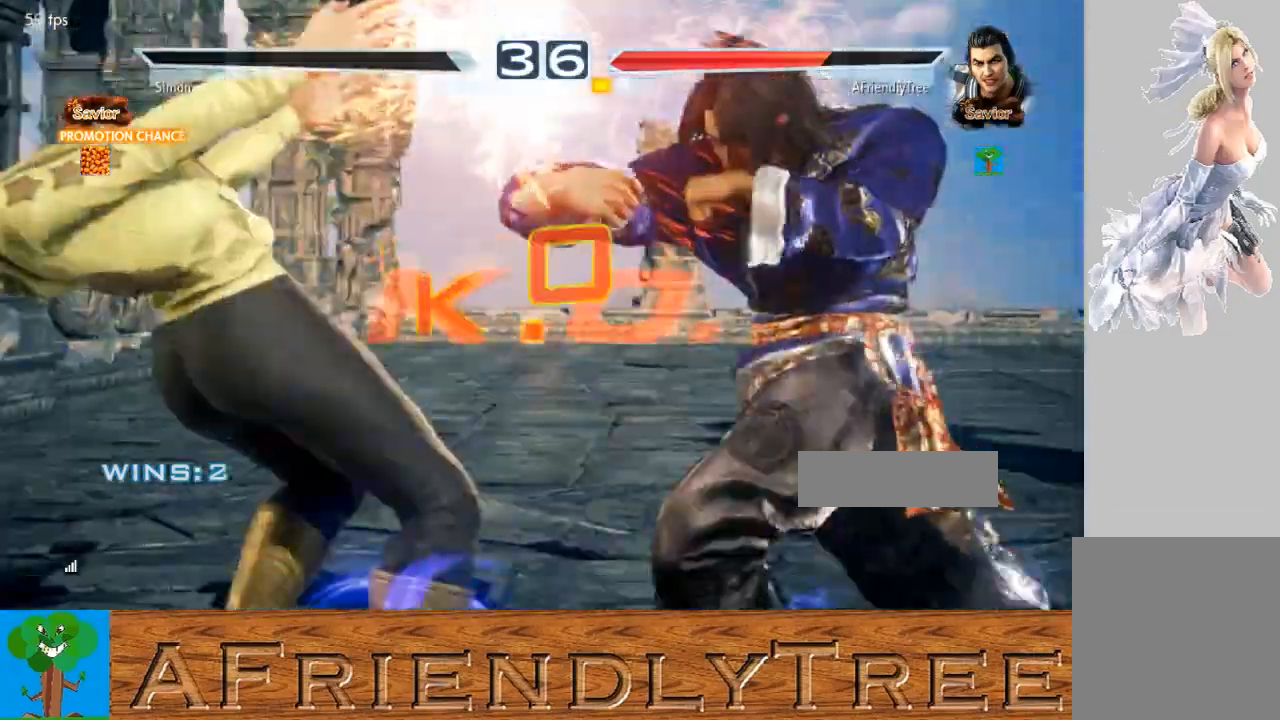
{"buttons": [], "left_stick": "center", "events": []}
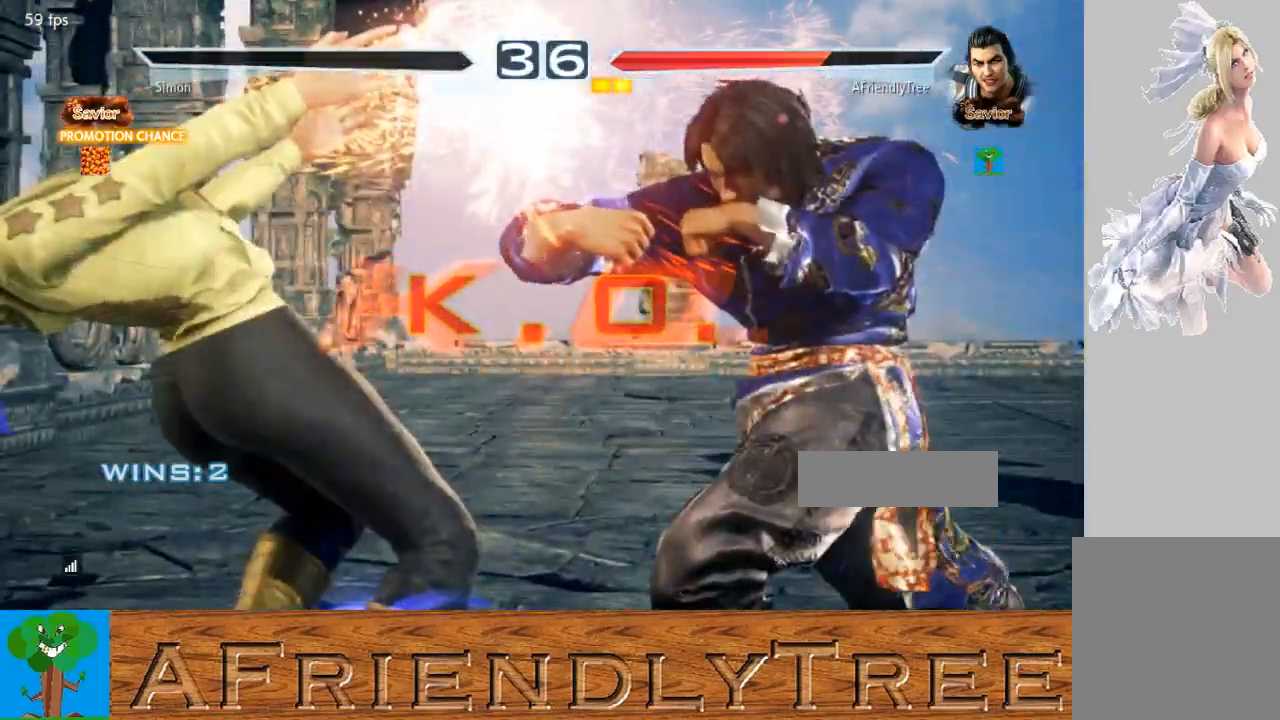
{"buttons": [], "left_stick": "center", "events": []}
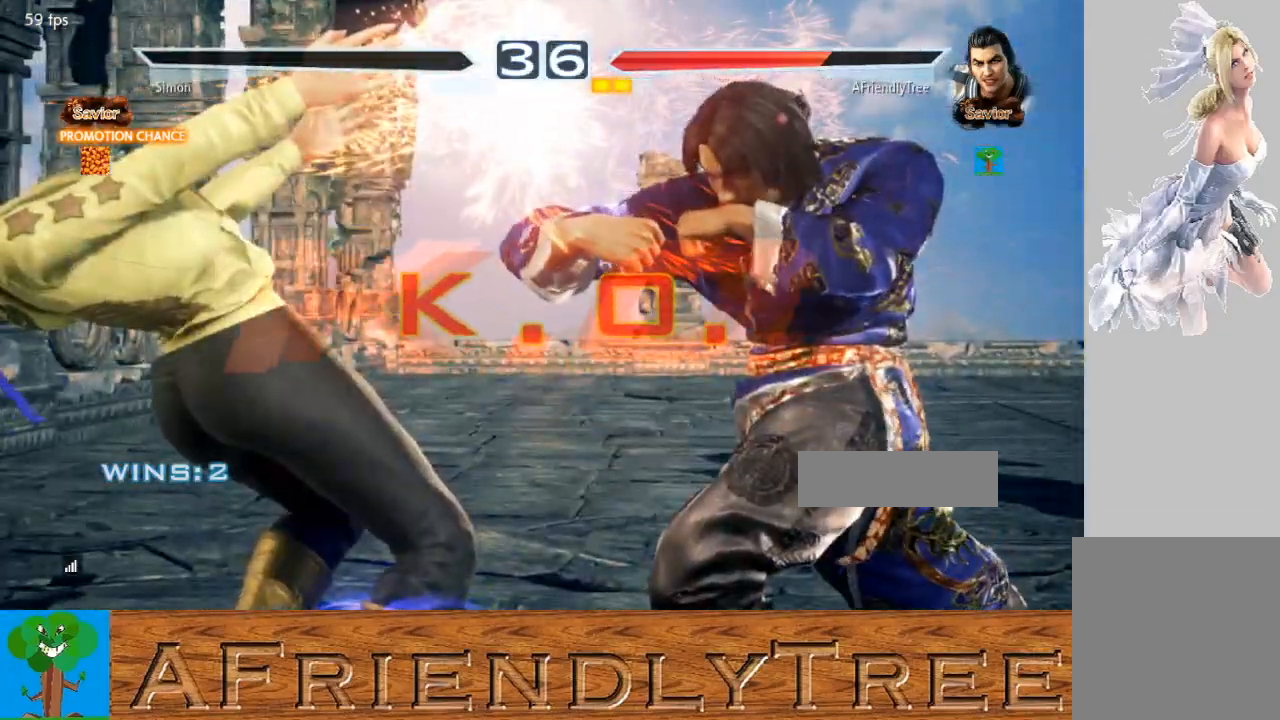
{"buttons": [], "left_stick": "center", "events": []}
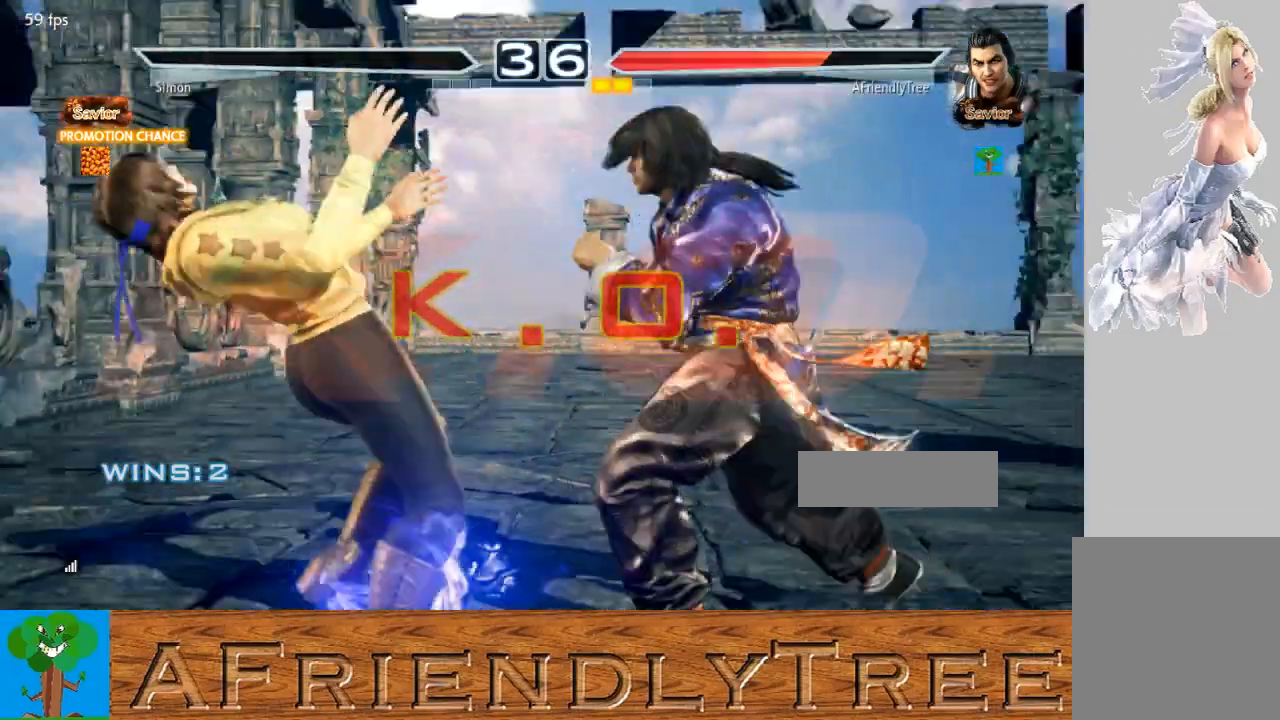
{"buttons": [], "left_stick": "center", "events": []}
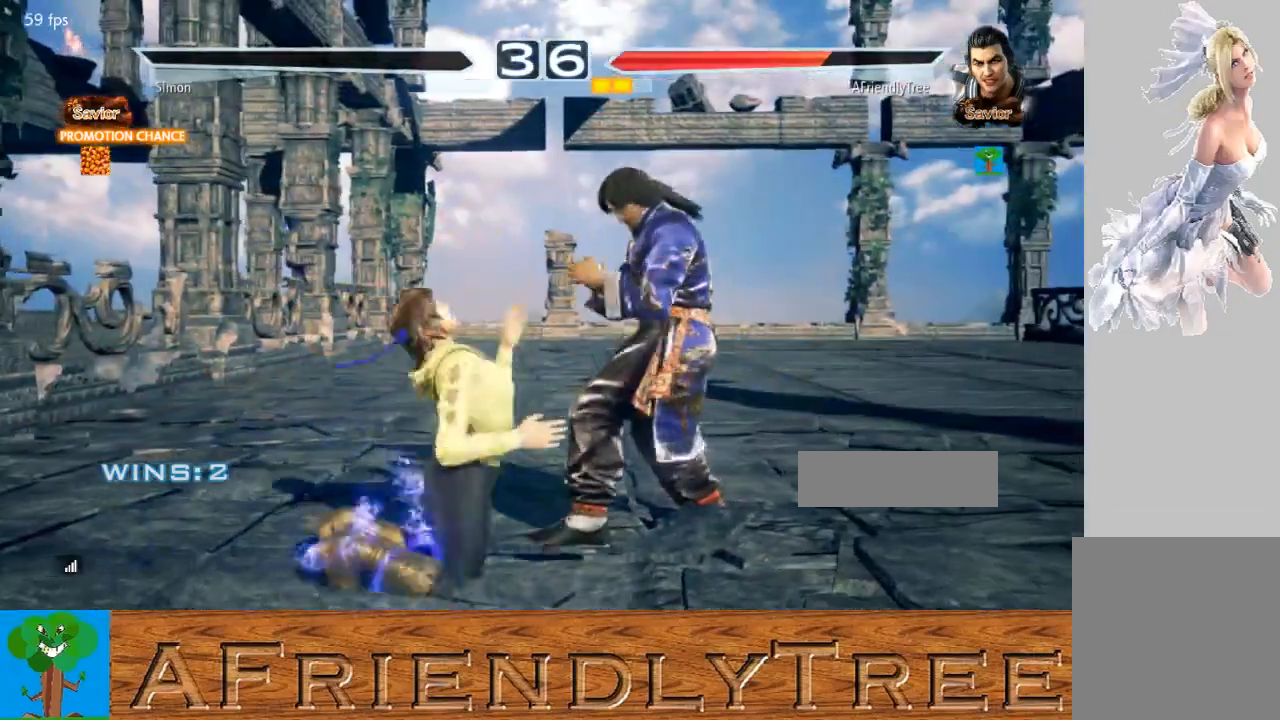
{"buttons": [], "left_stick": "center", "events": []}
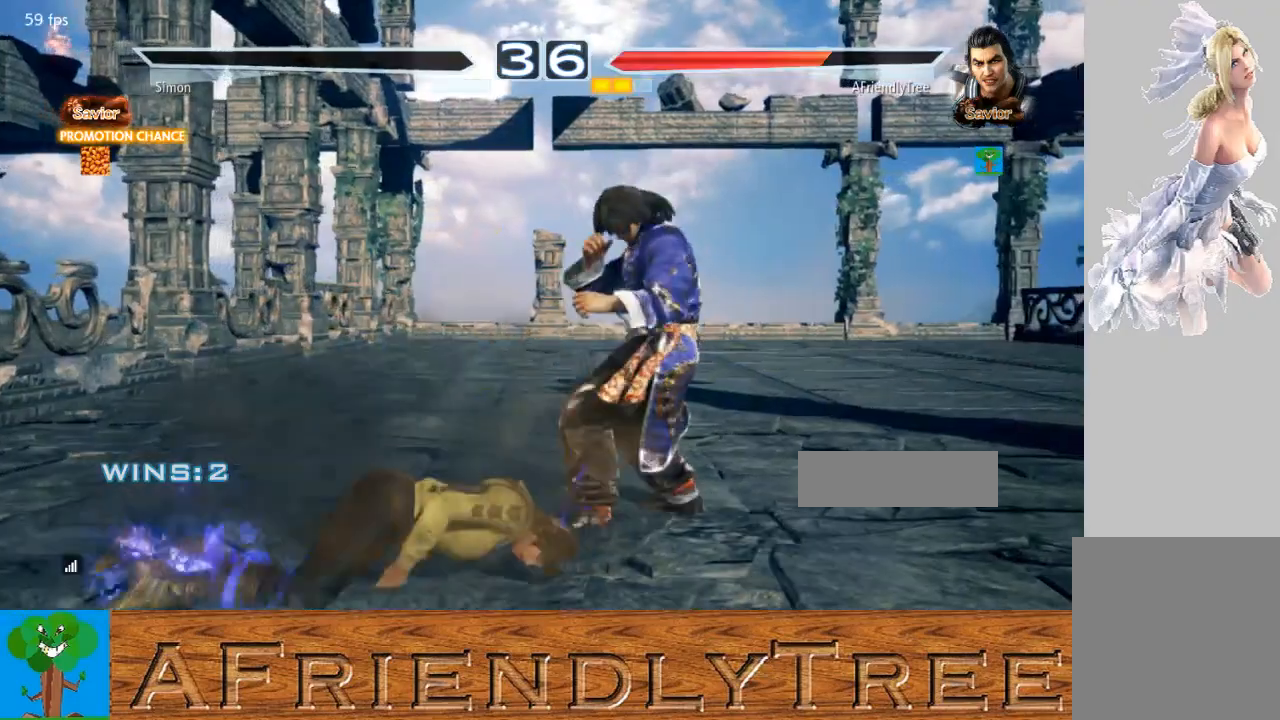
{"buttons": [], "left_stick": "center", "events": []}
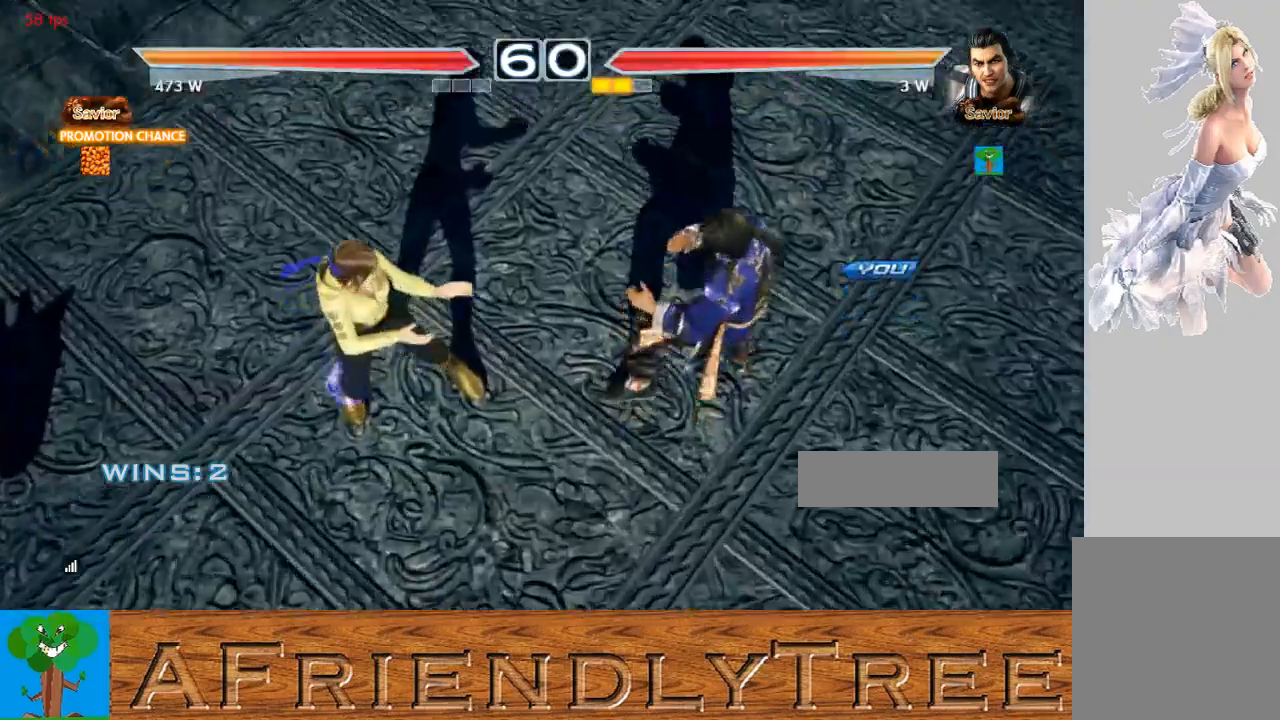
{"buttons": [], "left_stick": "center", "events": []}
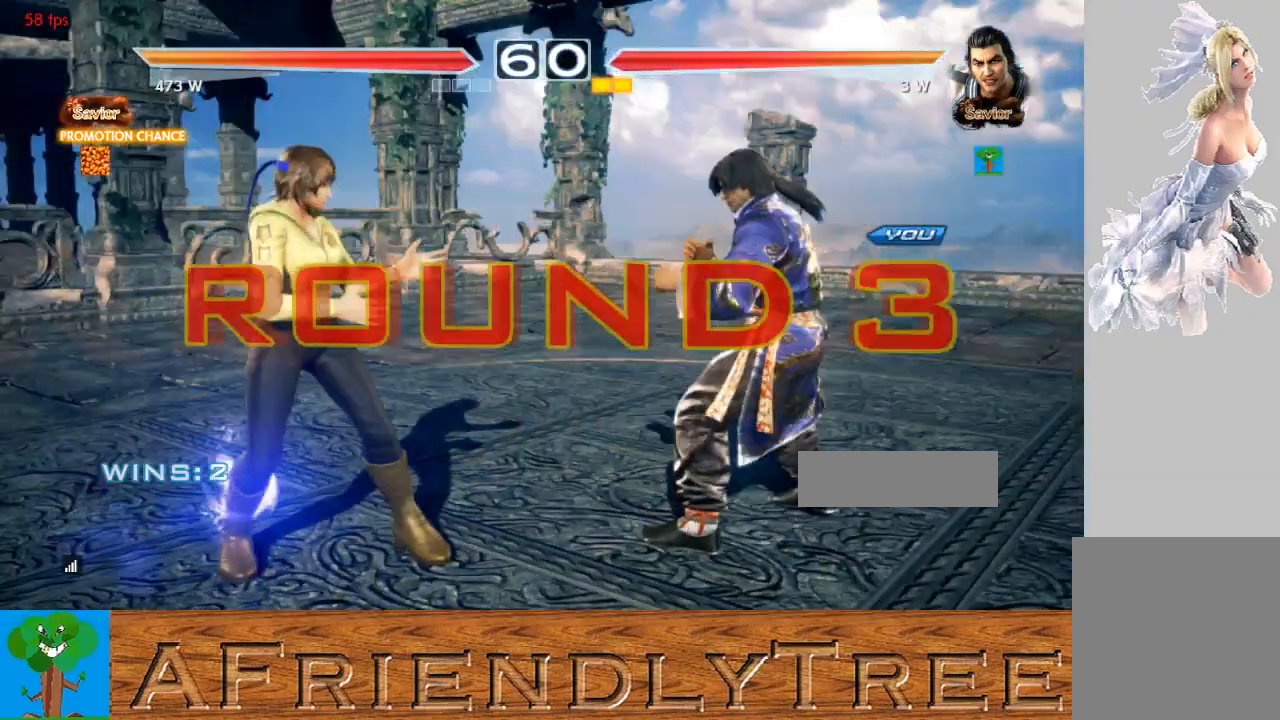
{"buttons": [], "left_stick": "center", "events": []}
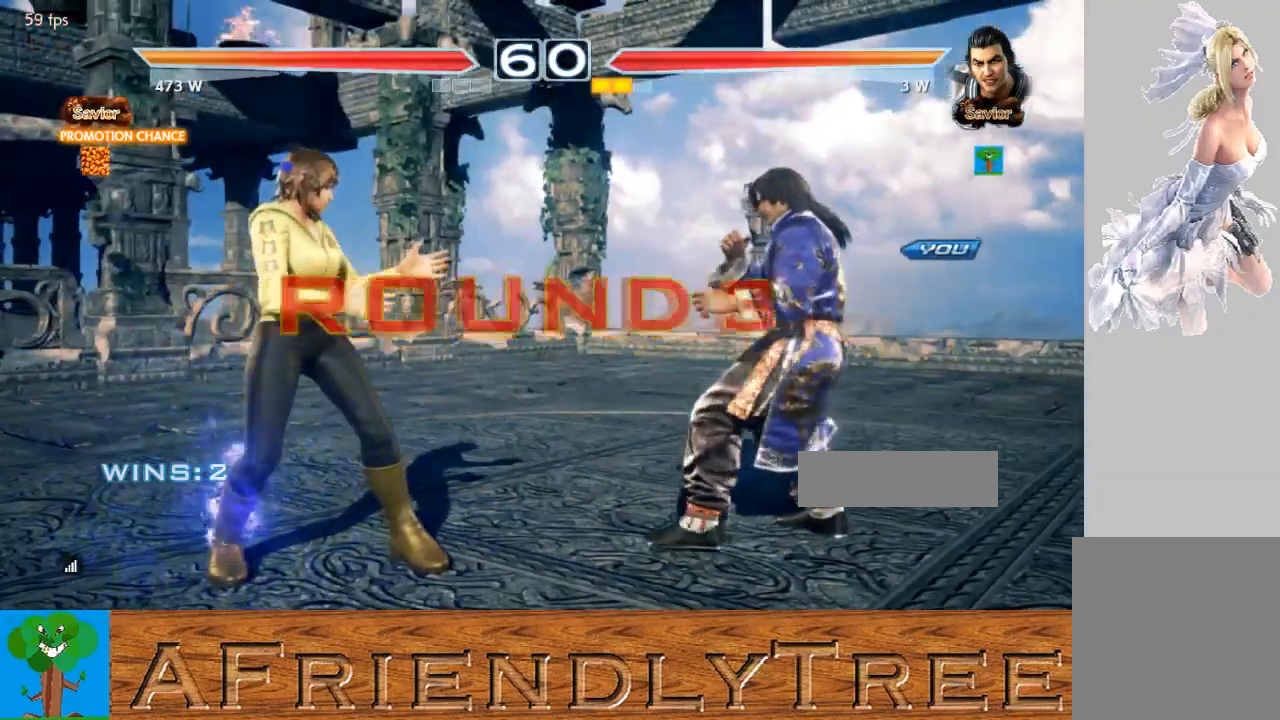
{"buttons": [], "left_stick": "left", "events": [[333, "left_stick", "down"], [433, "left_stick", "left"]]}
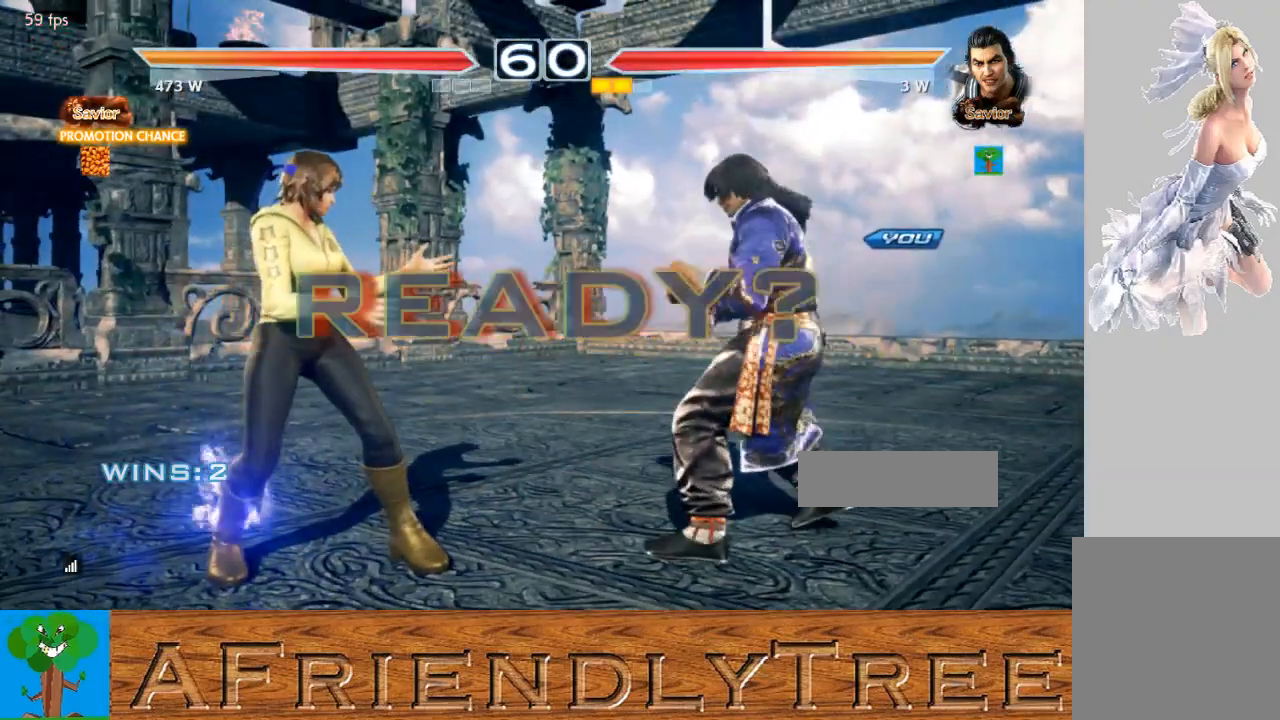
{"buttons": ["CROSS", "CIRCLE"], "left_stick": "center", "events": [[33, "left_stick", "up"], [100, "left_stick", "right"], [200, "left_stick", "down"], [300, "left_stick", "left"], [367, "CIRCLE", "down"], [367, "CROSS", "down"], [367, "left_stick", "up"], [433, "left_stick", "center"]]}
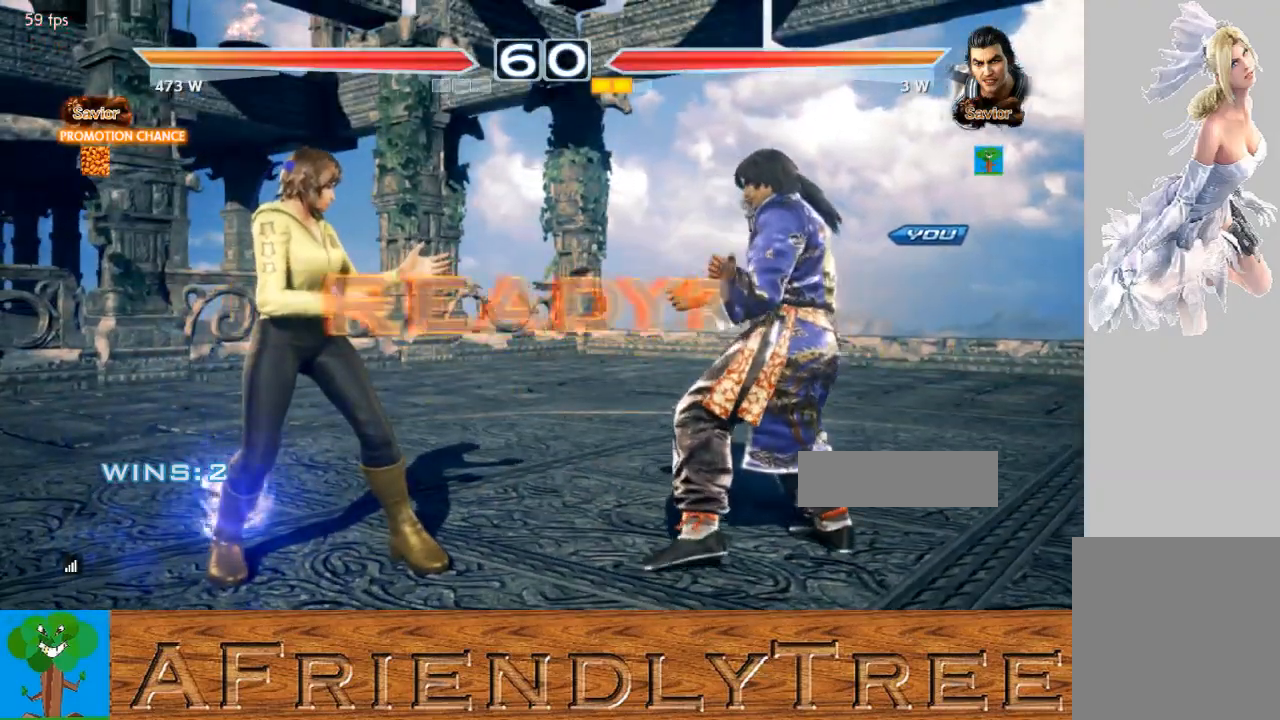
{"buttons": [], "left_stick": "center", "events": [[100, "CROSS", "up"], [133, "CIRCLE", "up"]]}
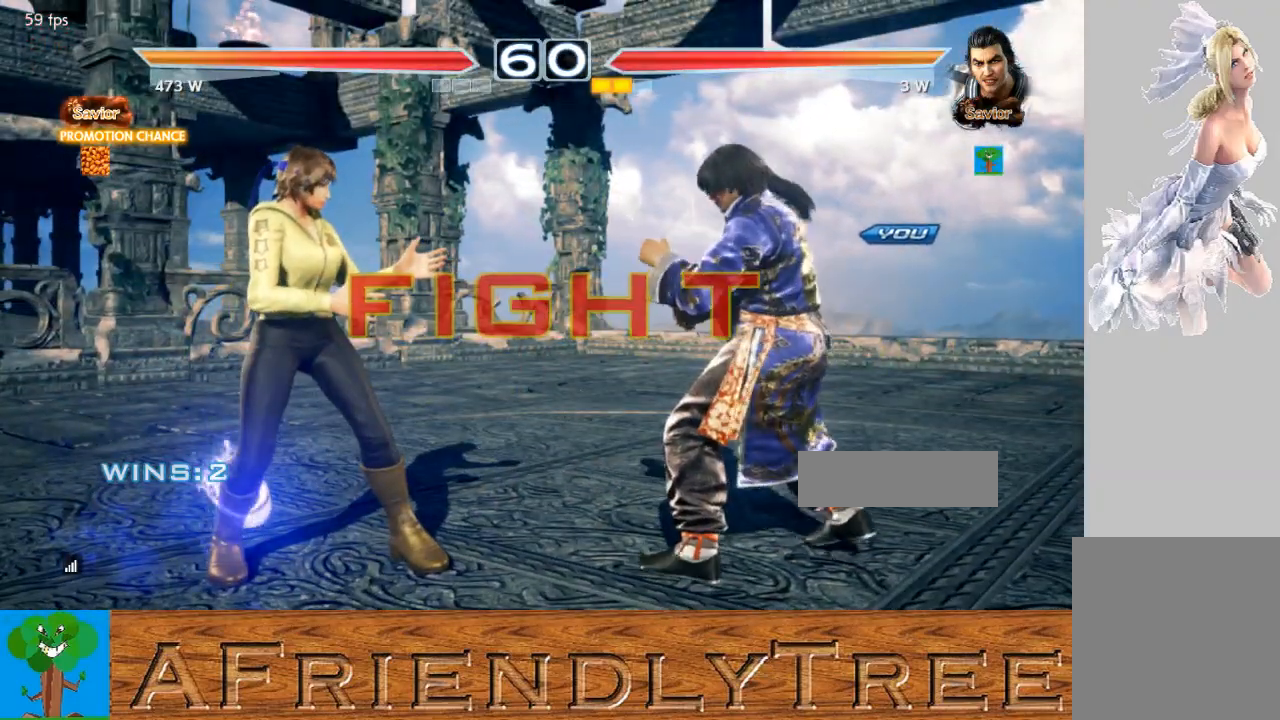
{"buttons": ["CIRCLE"], "left_stick": "down", "events": [[133, "left_stick", "down"], [200, "CIRCLE", "down"]]}
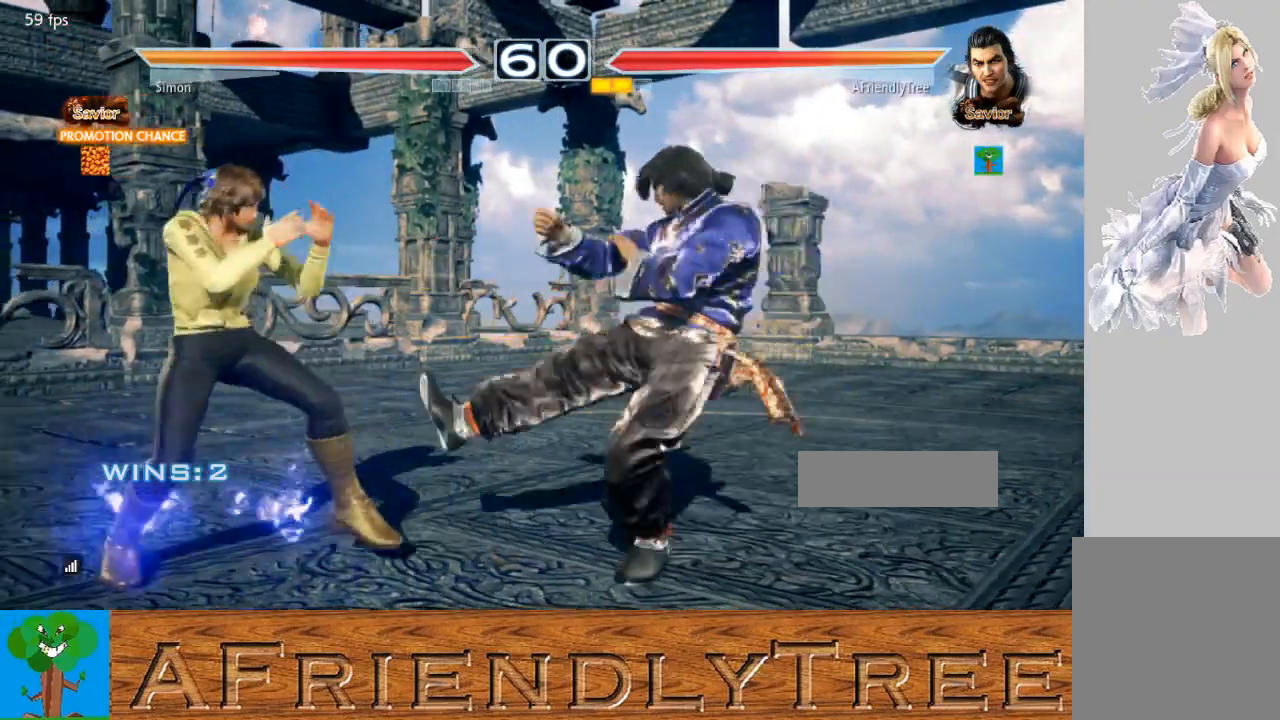
{"buttons": [], "left_stick": "right", "events": [[267, "CIRCLE", "up"], [267, "left_stick", "center"], [400, "left_stick", "right"]]}
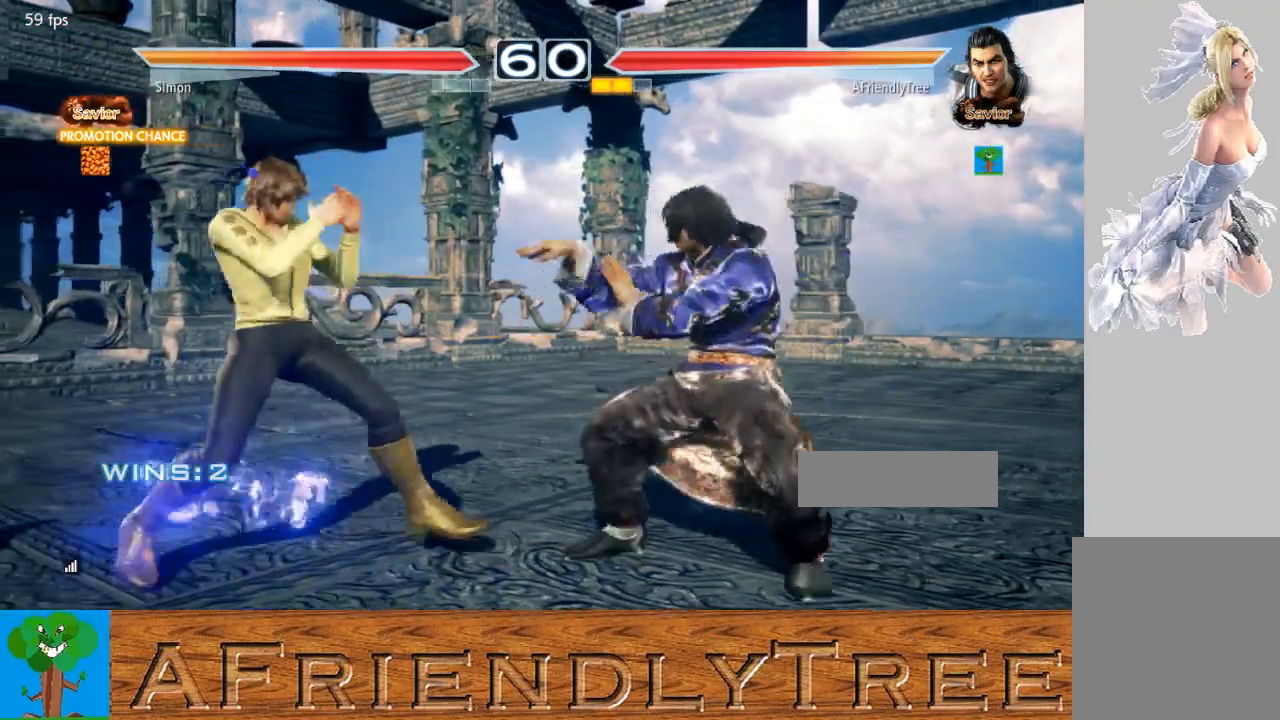
{"buttons": [], "left_stick": "right", "events": [[333, "left_stick", "down-right"], [467, "left_stick", "right"]]}
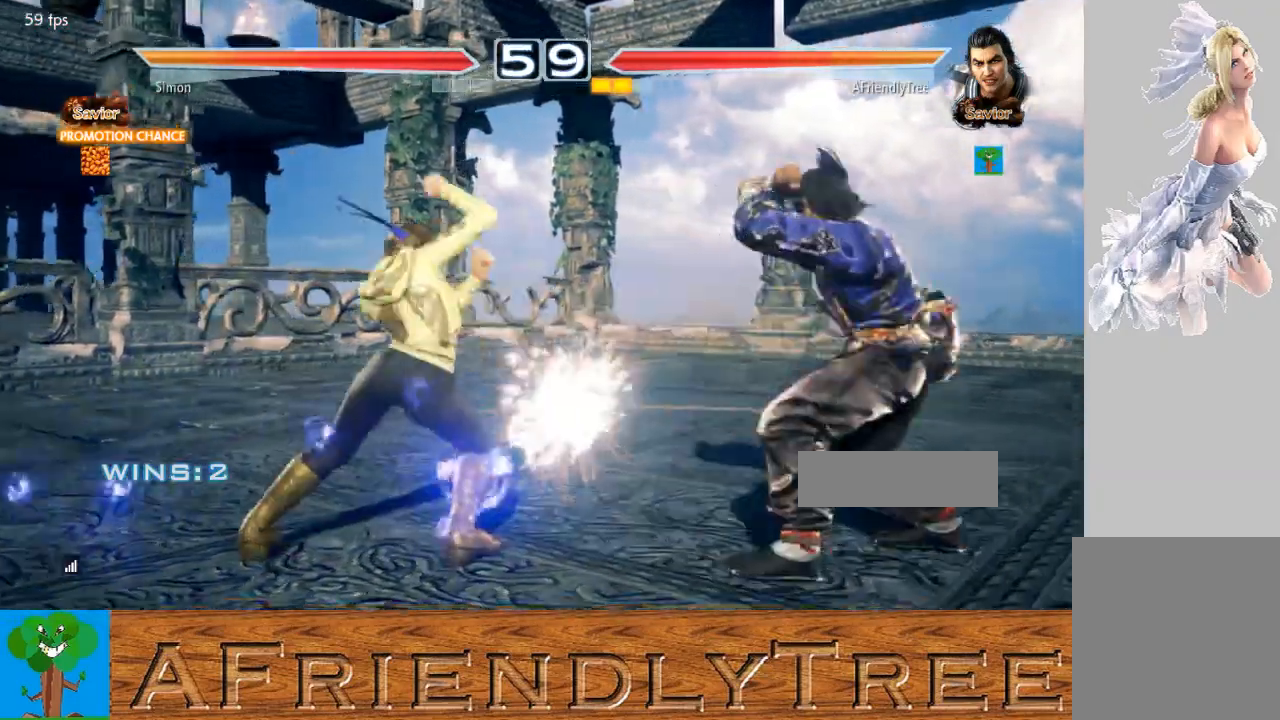
{"buttons": [], "left_stick": "center", "events": [[333, "left_stick", "center"], [400, "left_stick", "left"], [467, "left_stick", "center"]]}
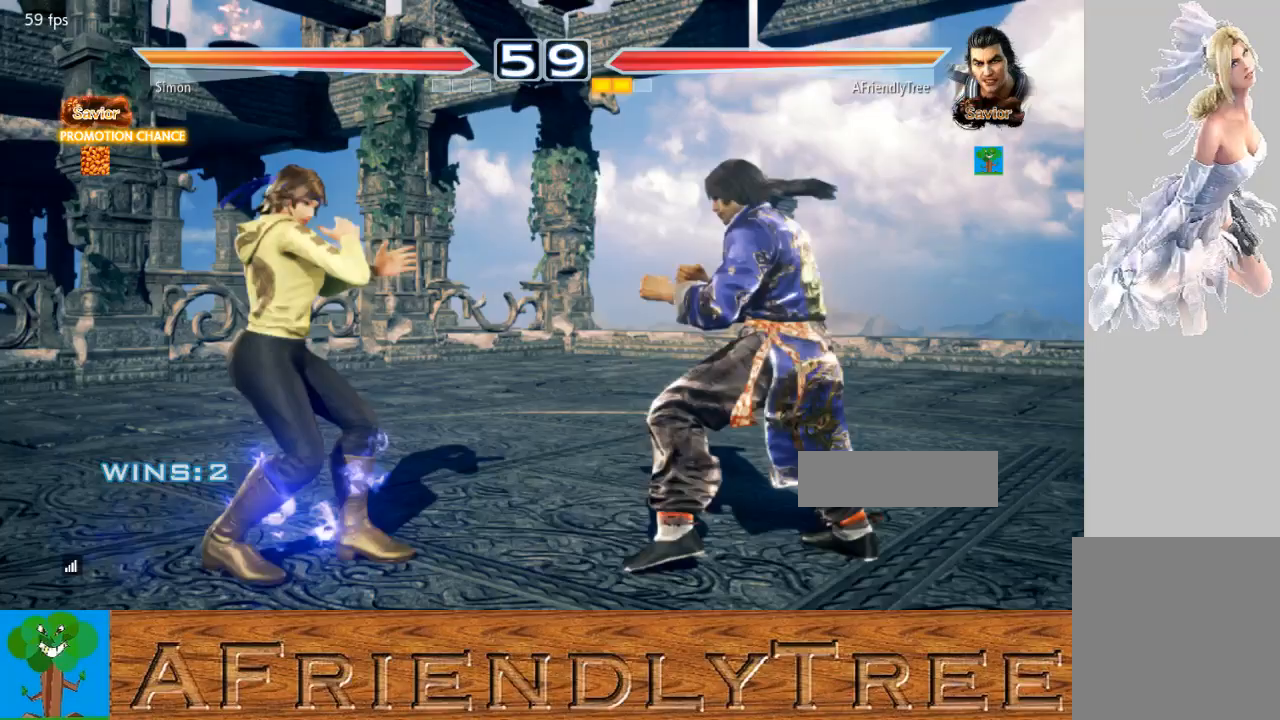
{"buttons": [], "left_stick": "center", "events": [[33, "left_stick", "left"], [133, "left_stick", "center"], [167, "SQUARE", "down"], [400, "SQUARE", "up"]]}
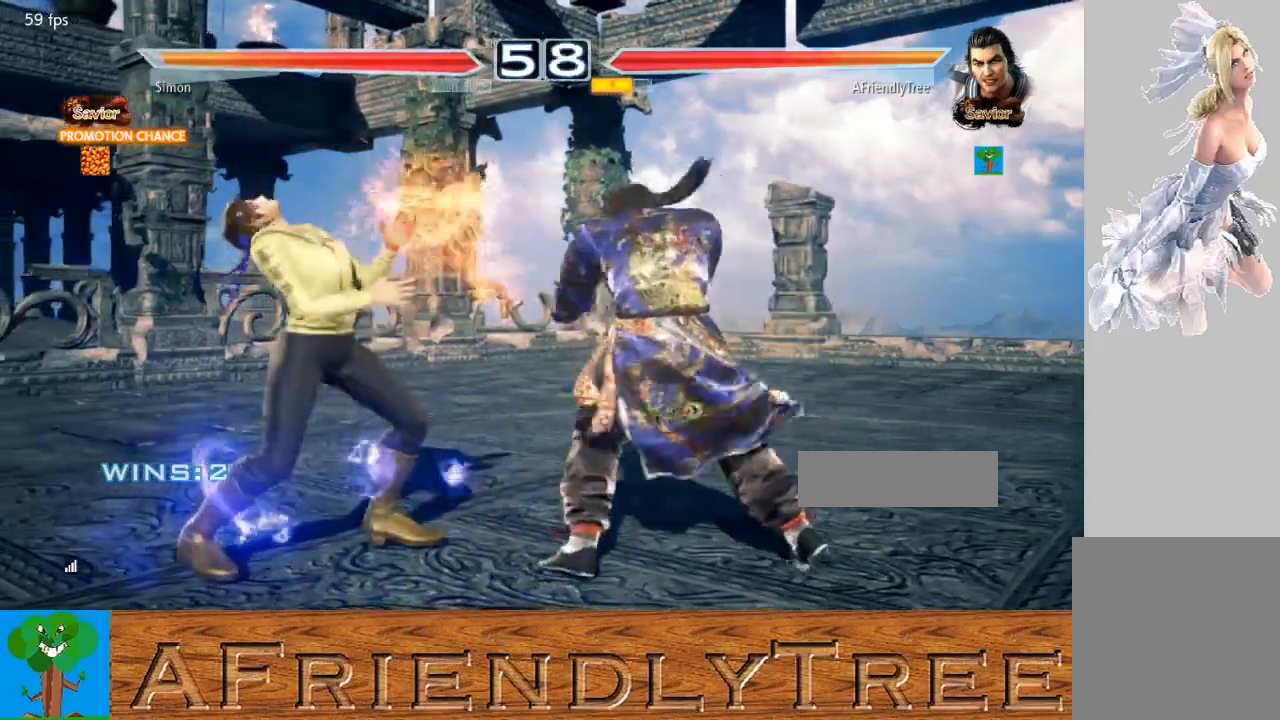
{"buttons": ["TRIANGLE"], "left_stick": "left", "events": [[33, "left_stick", "down-left"], [67, "TRIANGLE", "down"], [267, "left_stick", "left"]]}
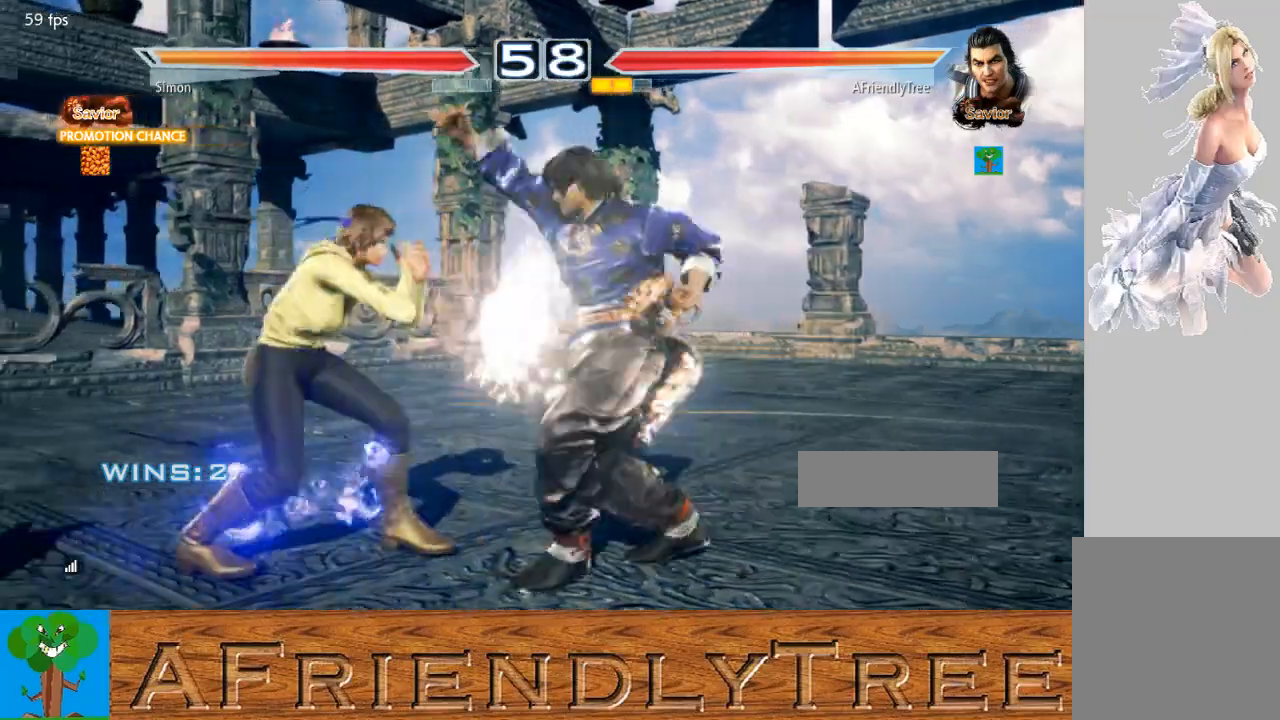
{"buttons": ["SQUARE"], "left_stick": "left", "events": [[67, "TRIANGLE", "up"], [333, "SQUARE", "down"], [433, "SQUARE", "up"], [500, "SQUARE", "down"]]}
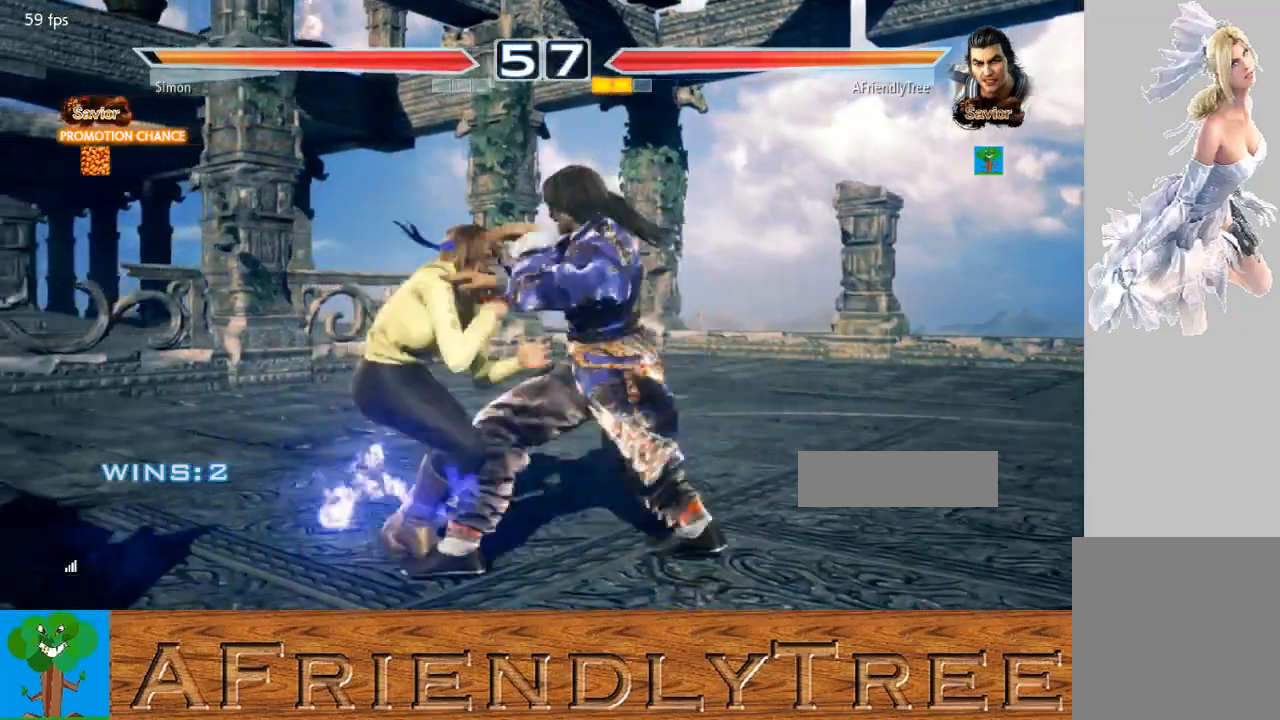
{"buttons": [], "left_stick": "left", "events": [[100, "SQUARE", "up"], [133, "SQUARE", "down"], [233, "SQUARE", "up"], [333, "SQUARE", "down"], [433, "SQUARE", "up"]]}
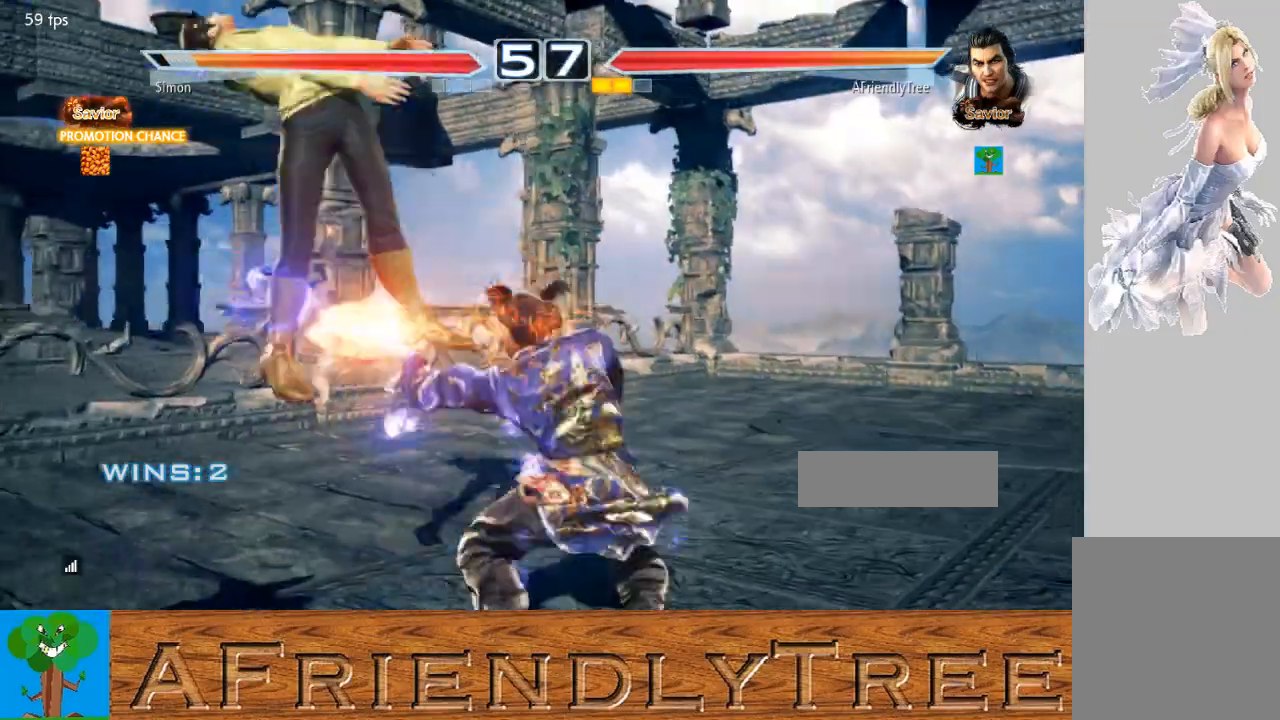
{"buttons": [], "left_stick": "left", "events": []}